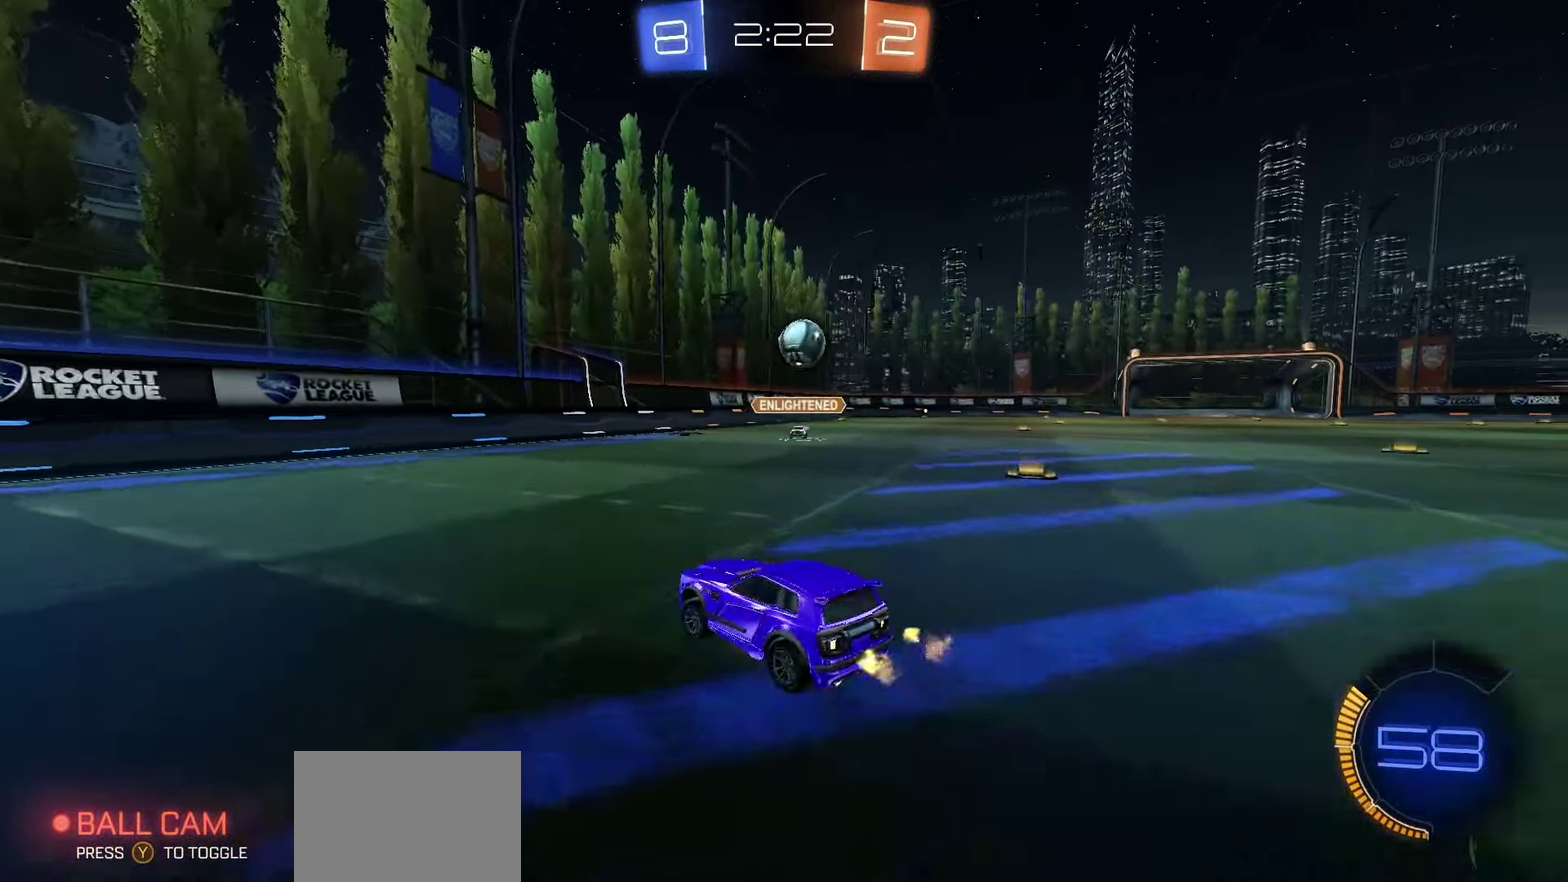
Gameplay with a controller (Xbox layout); each line is a JSON object with the inputs held at the frame after it (dt_ms = milliseconds from this image to that frame). "events" lists button and stick changes between this image and that frame as [ms after this image, input, new state], when the widget could be followed in between.
{"dt_ms": 500, "buttons": ["R1", "R2"], "left_stick": "left", "right_stick": "center", "events": [[17, "L1", "down"], [150, "L1", "up"], [450, "R1", "down"]]}
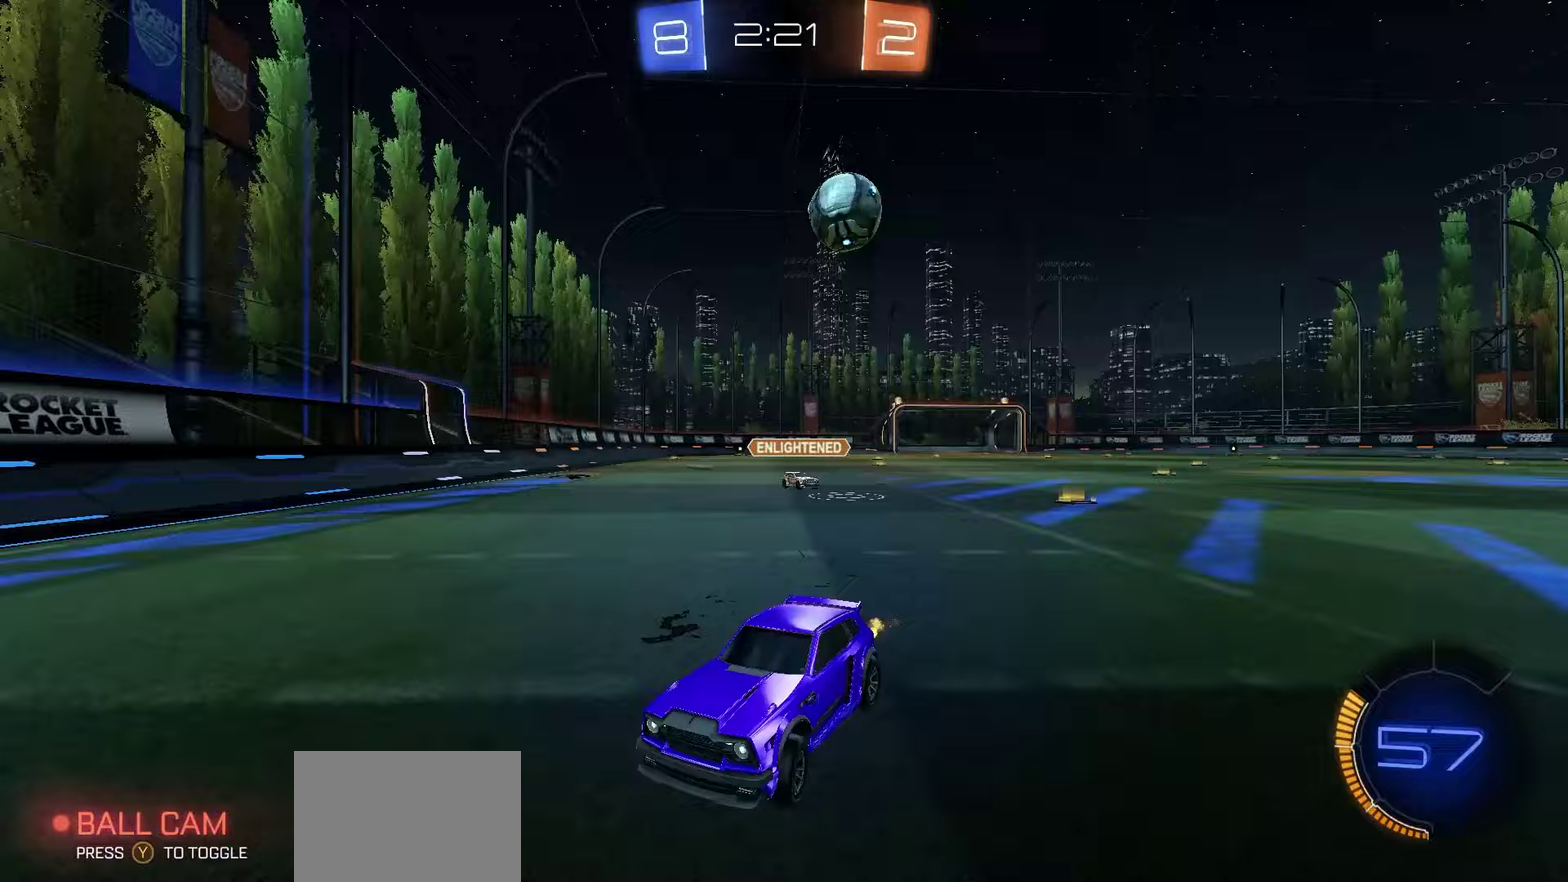
{"dt_ms": 650, "buttons": ["R2"], "left_stick": "center", "right_stick": "center", "events": [[417, "left_stick", "center"], [617, "R1", "up"]]}
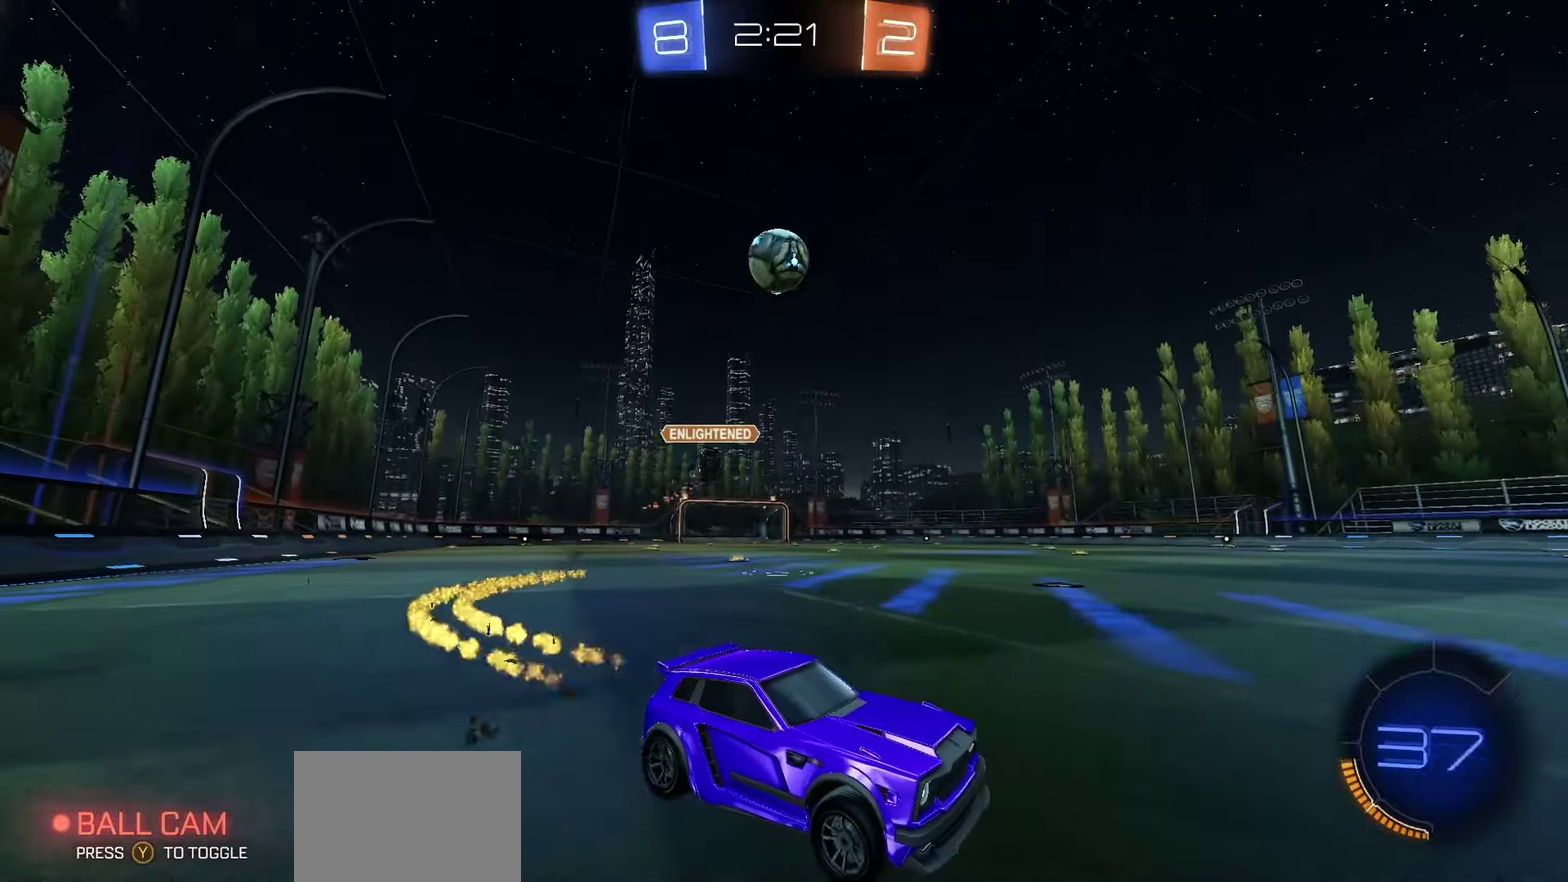
{"dt_ms": 350, "buttons": ["R2"], "left_stick": "center", "right_stick": "center", "events": []}
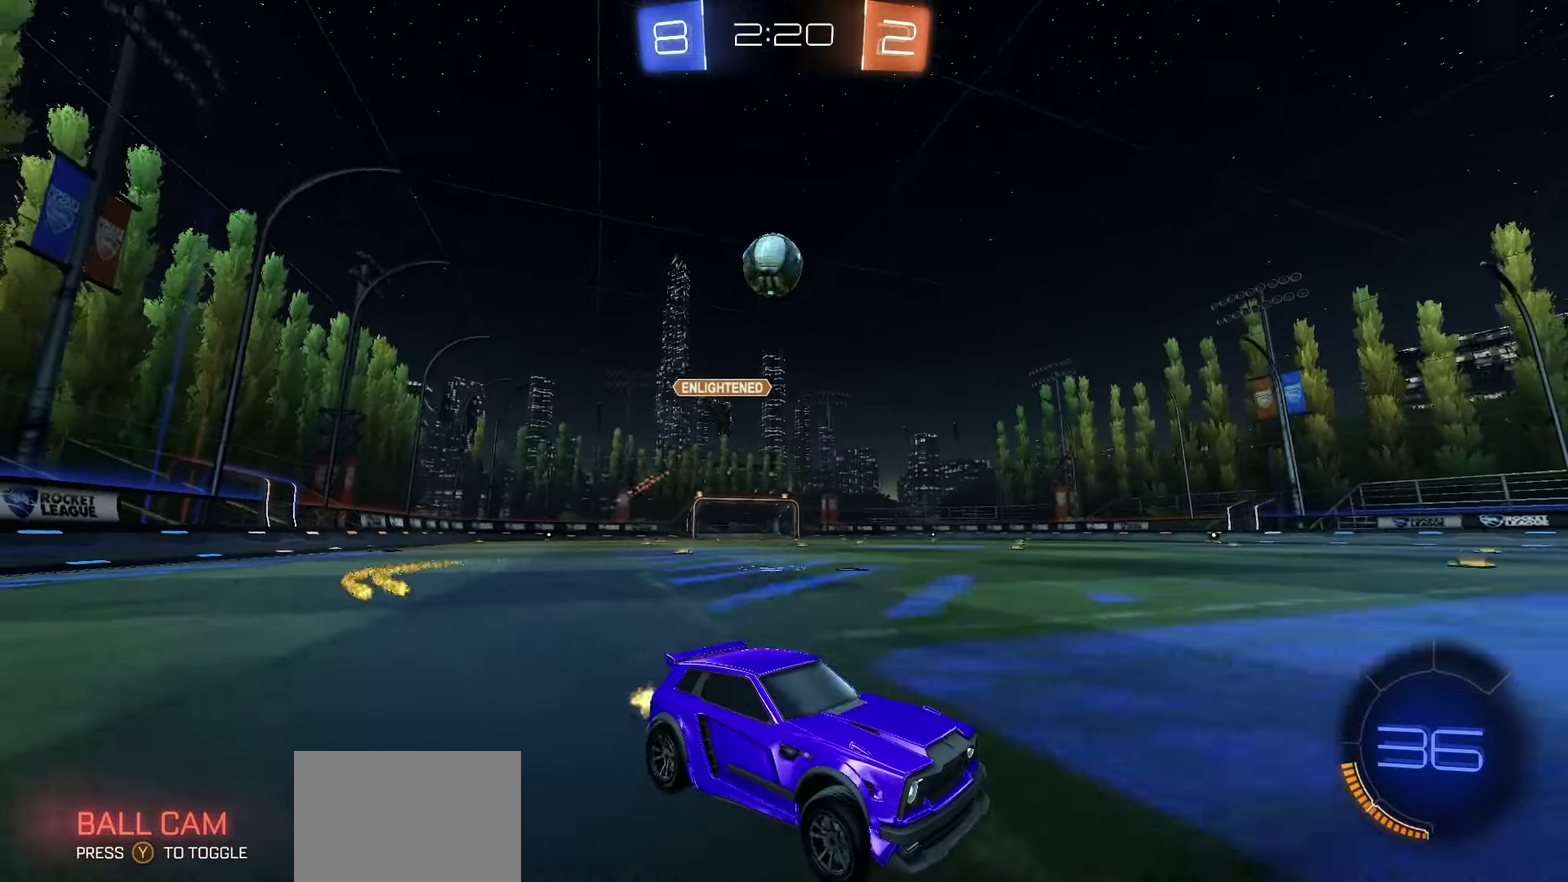
{"dt_ms": 500, "buttons": ["R2"], "left_stick": "left", "right_stick": "center", "events": [[250, "left_stick", "left"], [317, "left_stick", "center"], [417, "left_stick", "left"]]}